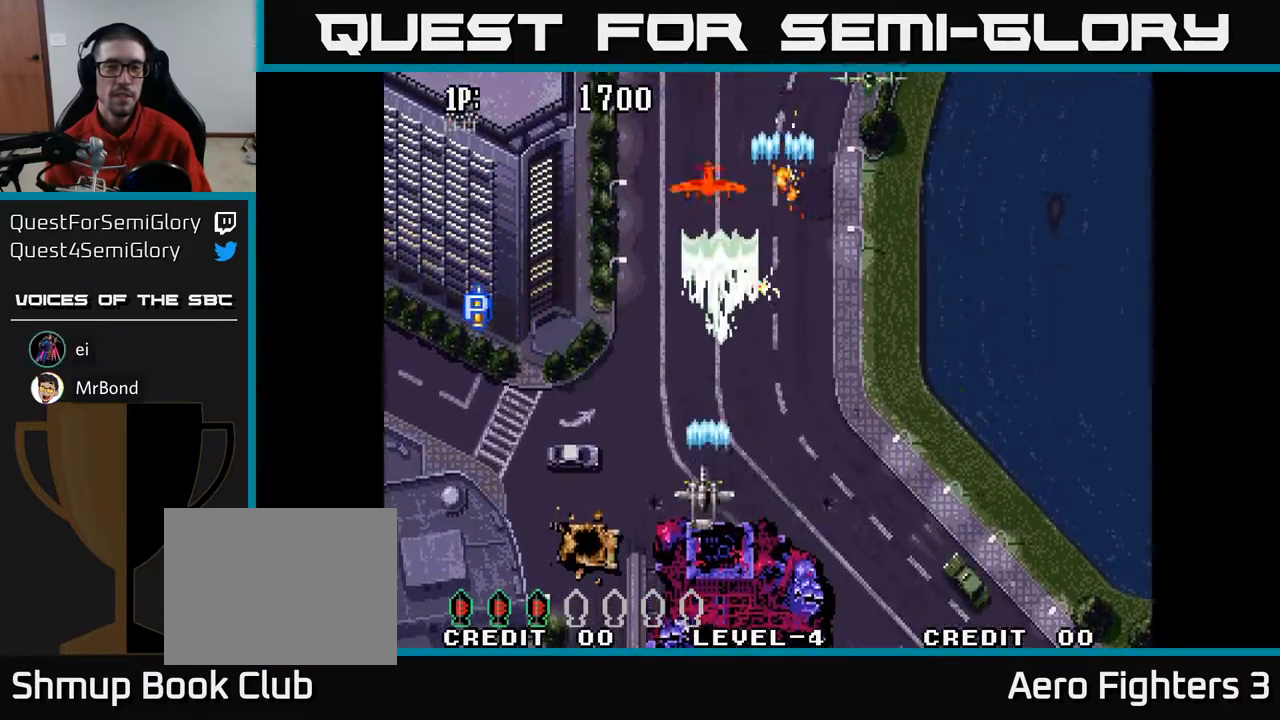
Gameplay with a controller (Xbox layout); each line is a JSON object with the inputs held at the frame after it. "events" lists button and stick changes between this image and that frame as [ms after this image, input, new state], when the widget could be followed in between.
{"buttons": ["A", "DPAD_RIGHT"], "left_stick": "center", "right_stick": "center", "events": [[117, "DPAD_DOWN", "up"], [117, "DPAD_LEFT", "down"], [233, "DPAD_UP", "down"], [267, "DPAD_LEFT", "up"], [300, "DPAD_RIGHT", "down"], [333, "DPAD_UP", "up"]]}
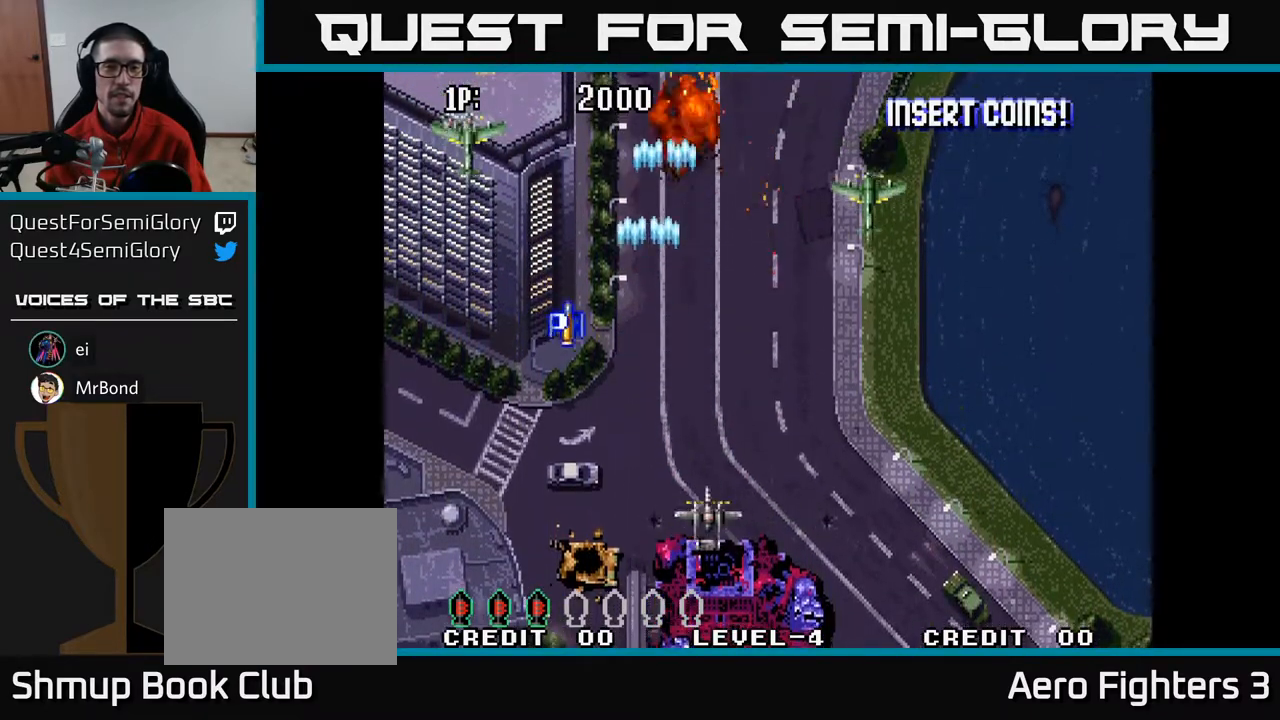
{"buttons": ["A", "DPAD_DOWN"], "left_stick": "center", "right_stick": "center", "events": [[417, "DPAD_DOWN", "down"], [467, "DPAD_RIGHT", "up"]]}
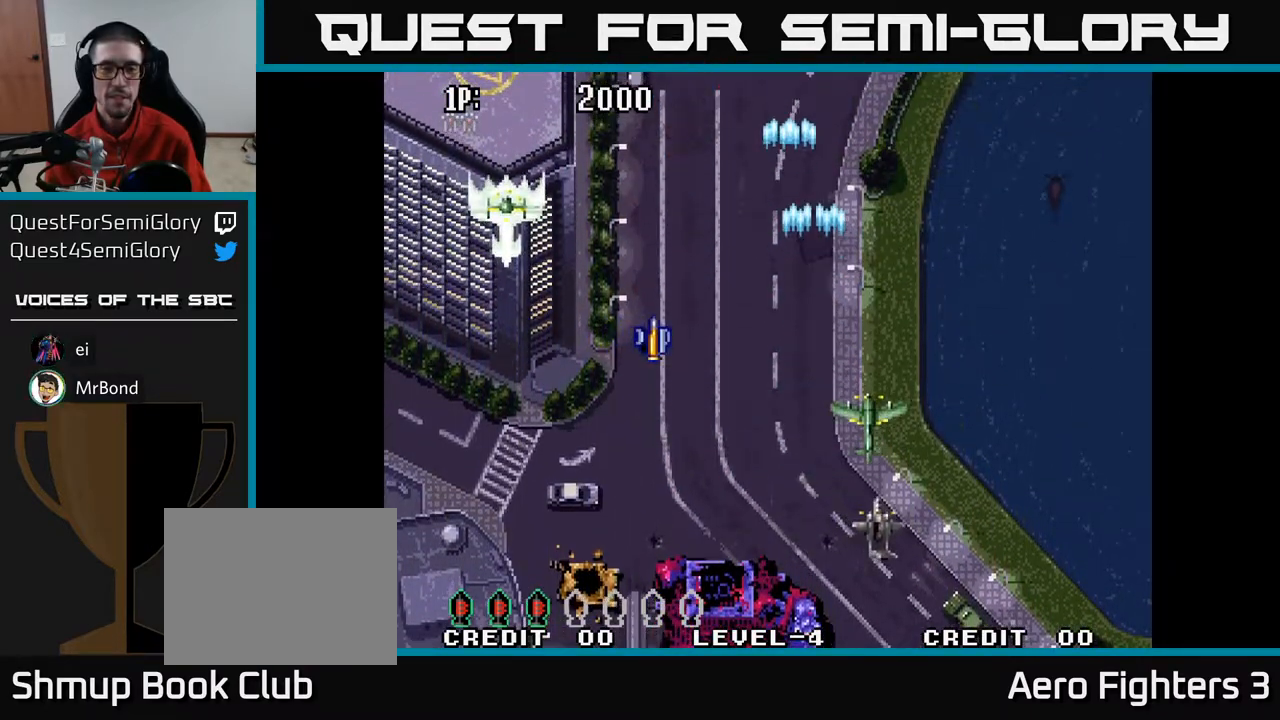
{"buttons": ["A", "DPAD_LEFT"], "left_stick": "center", "right_stick": "center", "events": [[83, "DPAD_LEFT", "down"], [333, "DPAD_DOWN", "up"]]}
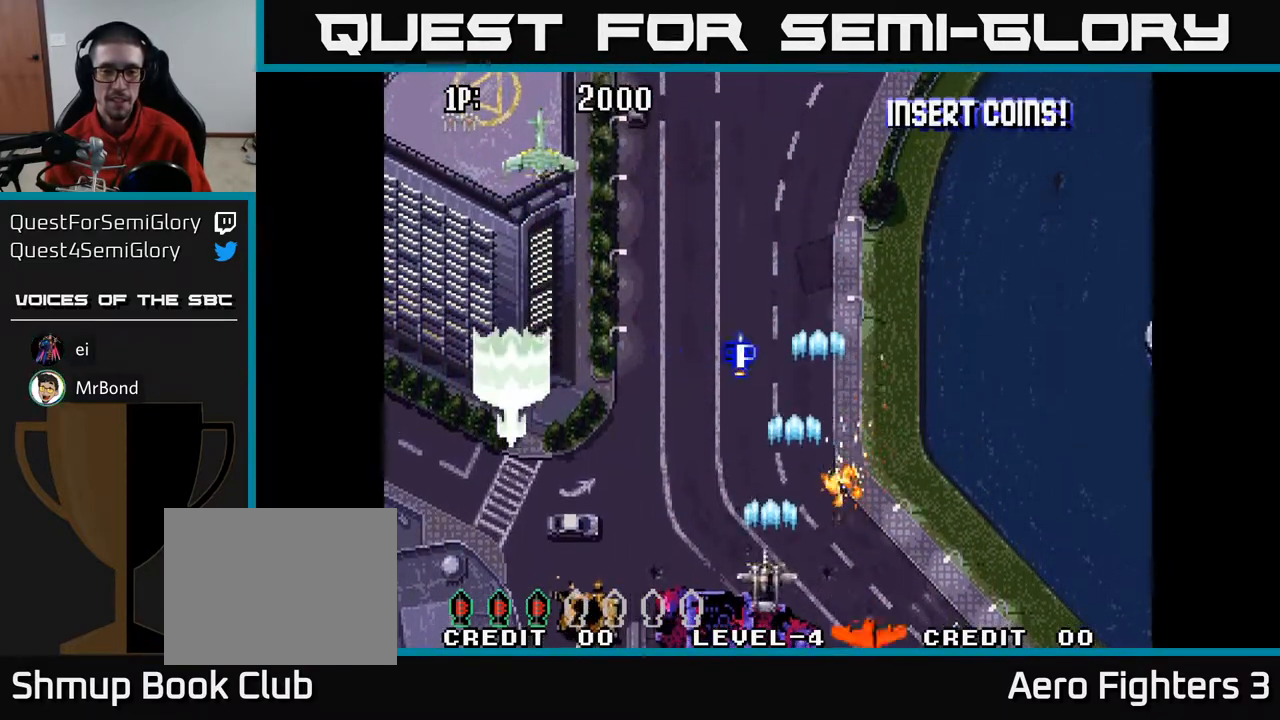
{"buttons": ["A", "DPAD_UP", "DPAD_LEFT"], "left_stick": "center", "right_stick": "center", "events": [[250, "DPAD_UP", "down"]]}
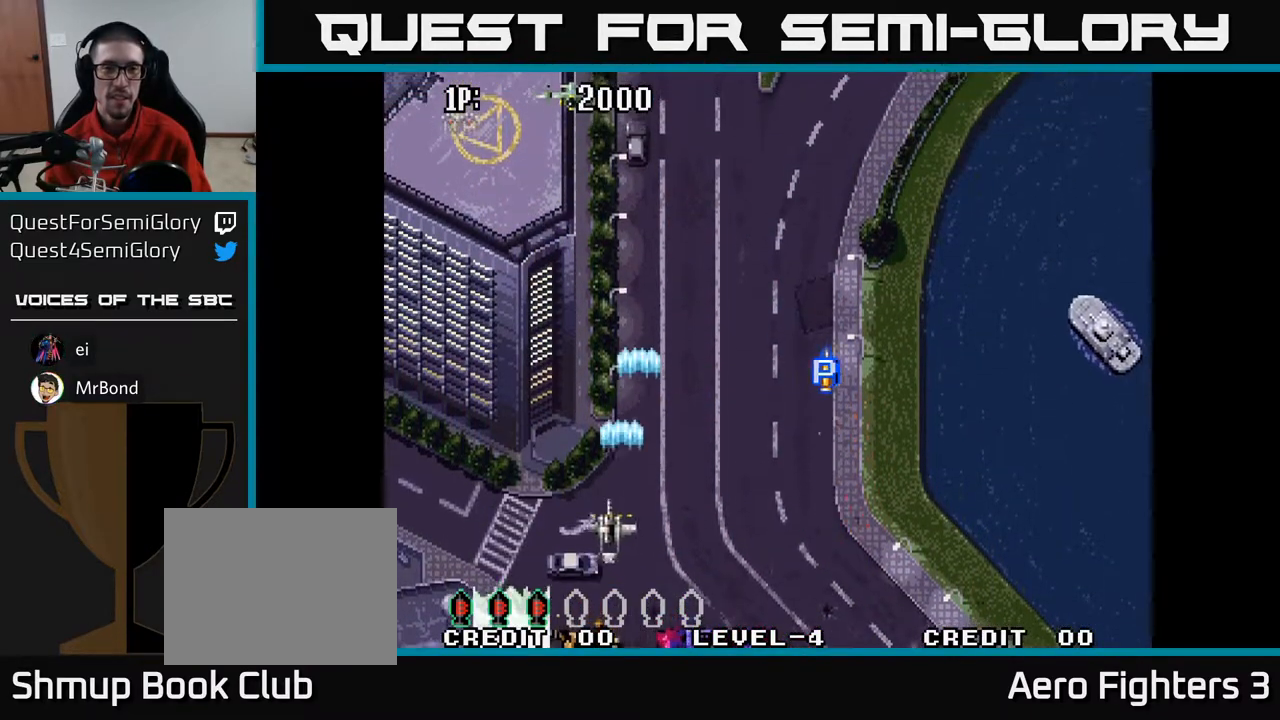
{"buttons": ["A", "DPAD_UP"], "left_stick": "center", "right_stick": "center", "events": [[250, "DPAD_LEFT", "up"]]}
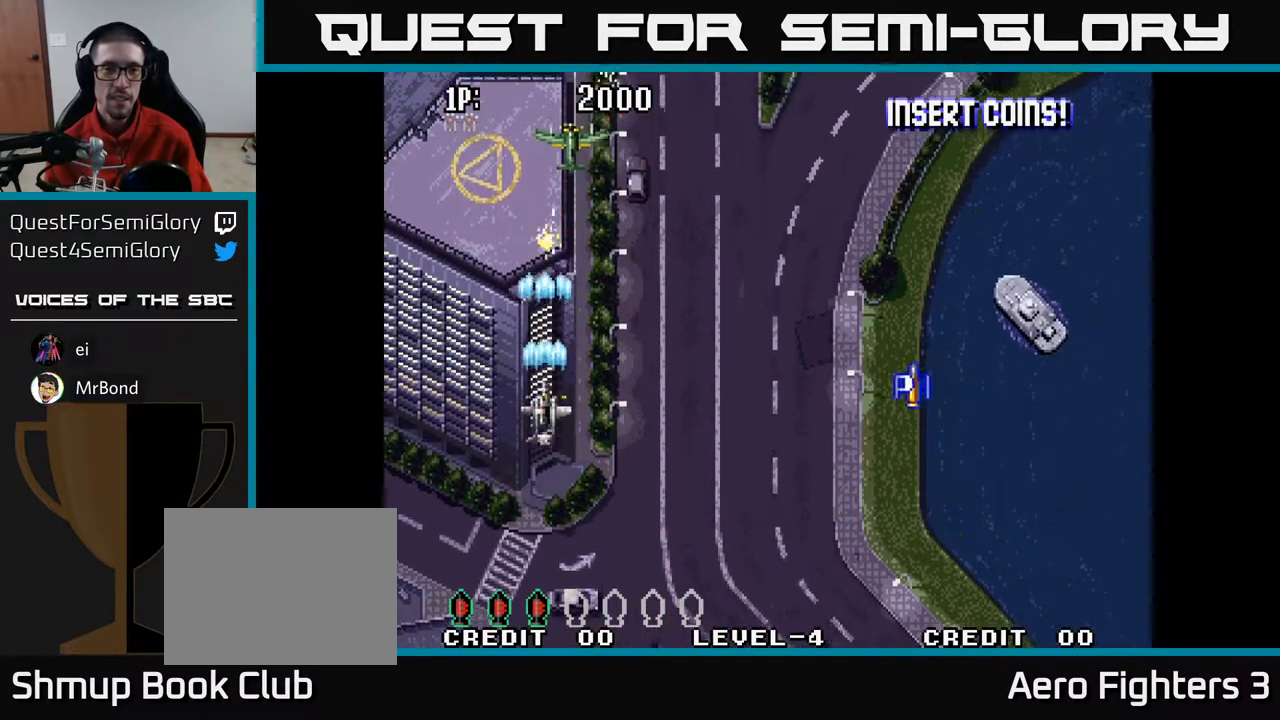
{"buttons": ["A", "DPAD_DOWN"], "left_stick": "center", "right_stick": "center", "events": [[100, "DPAD_RIGHT", "down"], [100, "DPAD_UP", "up"], [150, "DPAD_DOWN", "down"], [150, "DPAD_RIGHT", "up"]]}
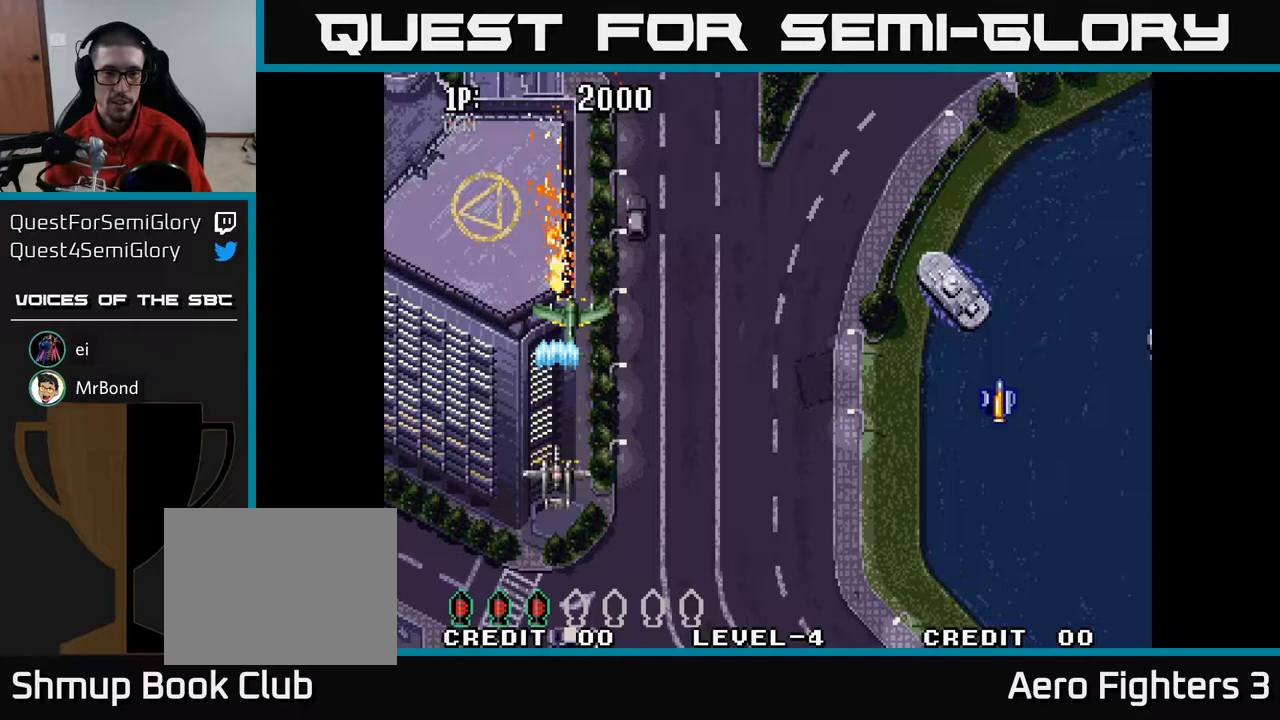
{"buttons": ["A", "DPAD_UP"], "left_stick": "center", "right_stick": "center", "events": [[250, "DPAD_DOWN", "up"], [283, "DPAD_UP", "down"]]}
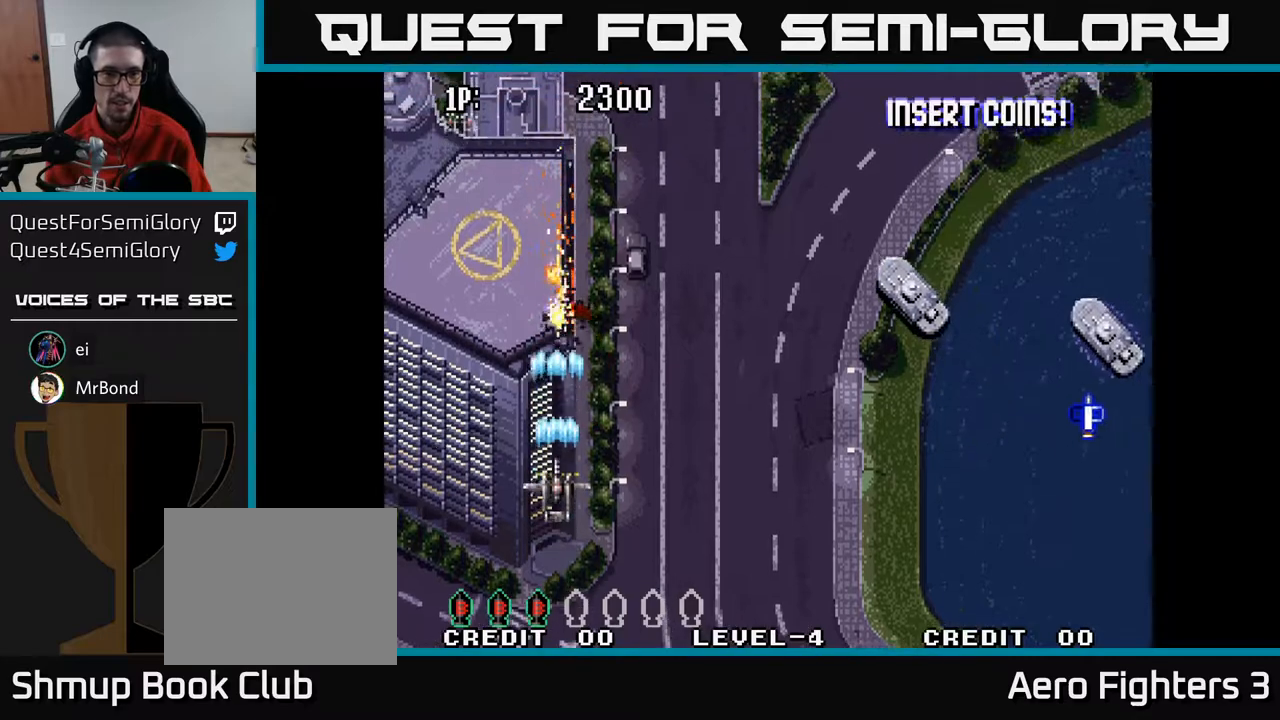
{"buttons": ["A", "DPAD_UP"], "left_stick": "center", "right_stick": "center", "events": []}
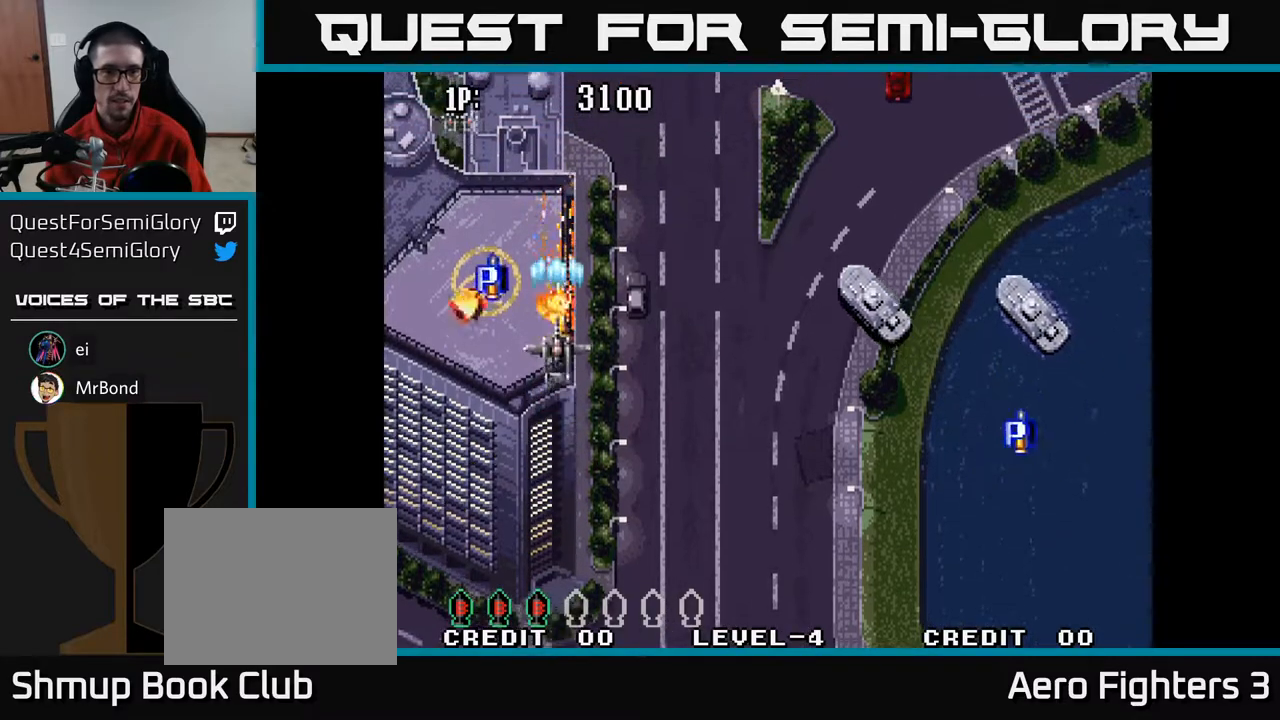
{"buttons": ["A", "DPAD_DOWN", "DPAD_RIGHT"], "left_stick": "center", "right_stick": "center", "events": [[267, "DPAD_UP", "up"], [283, "DPAD_RIGHT", "down"], [300, "DPAD_DOWN", "down"]]}
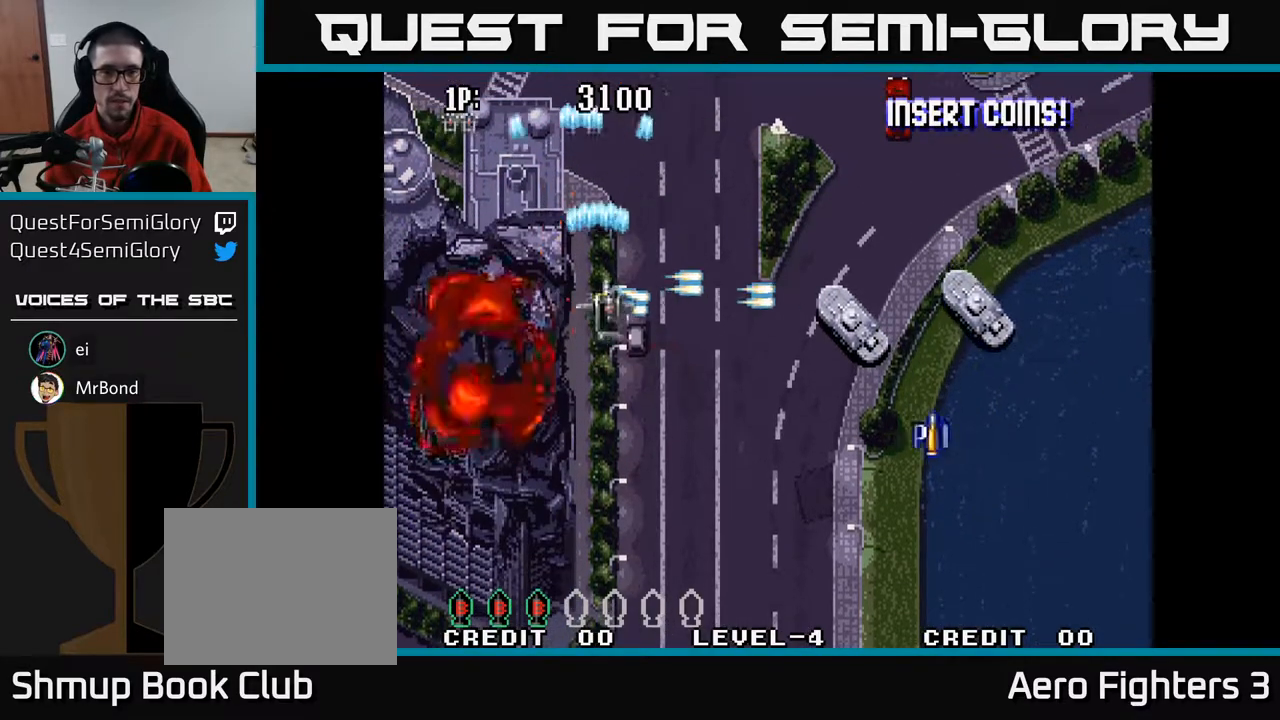
{"buttons": ["A", "DPAD_DOWN", "DPAD_RIGHT"], "left_stick": "center", "right_stick": "center", "events": []}
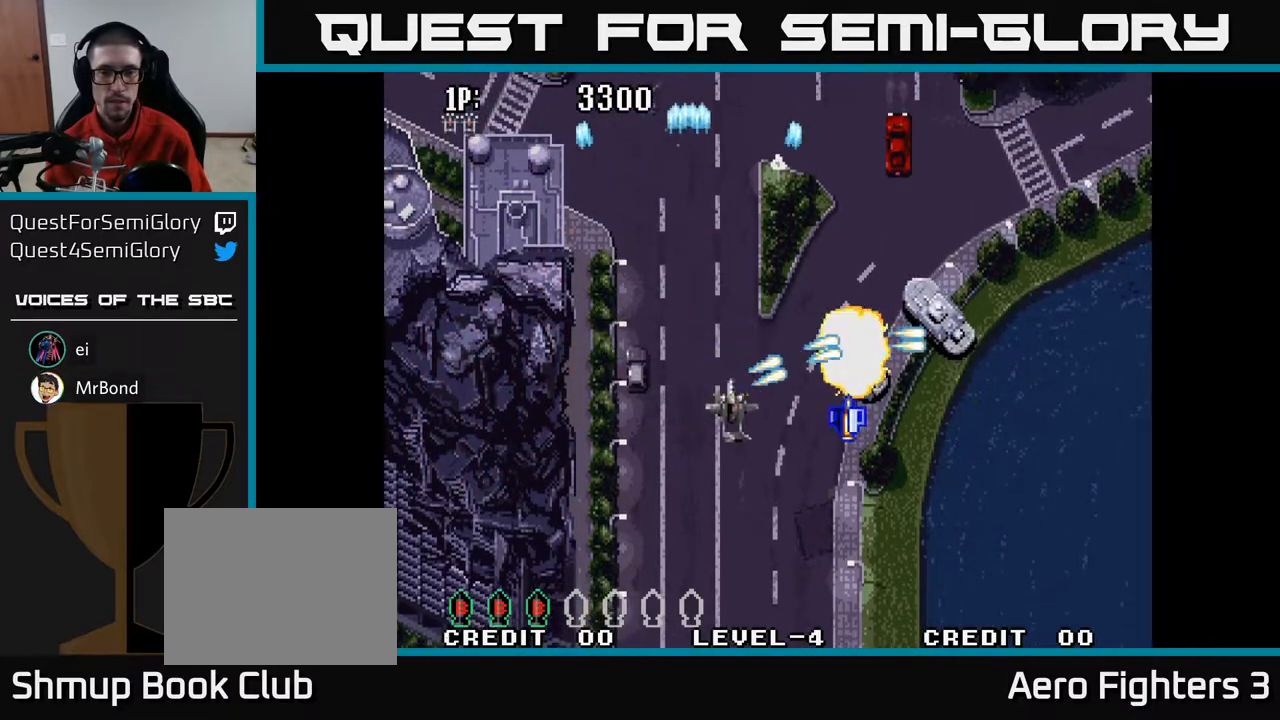
{"buttons": ["A"], "left_stick": "center", "right_stick": "center", "events": [[400, "DPAD_DOWN", "up"], [483, "DPAD_RIGHT", "up"]]}
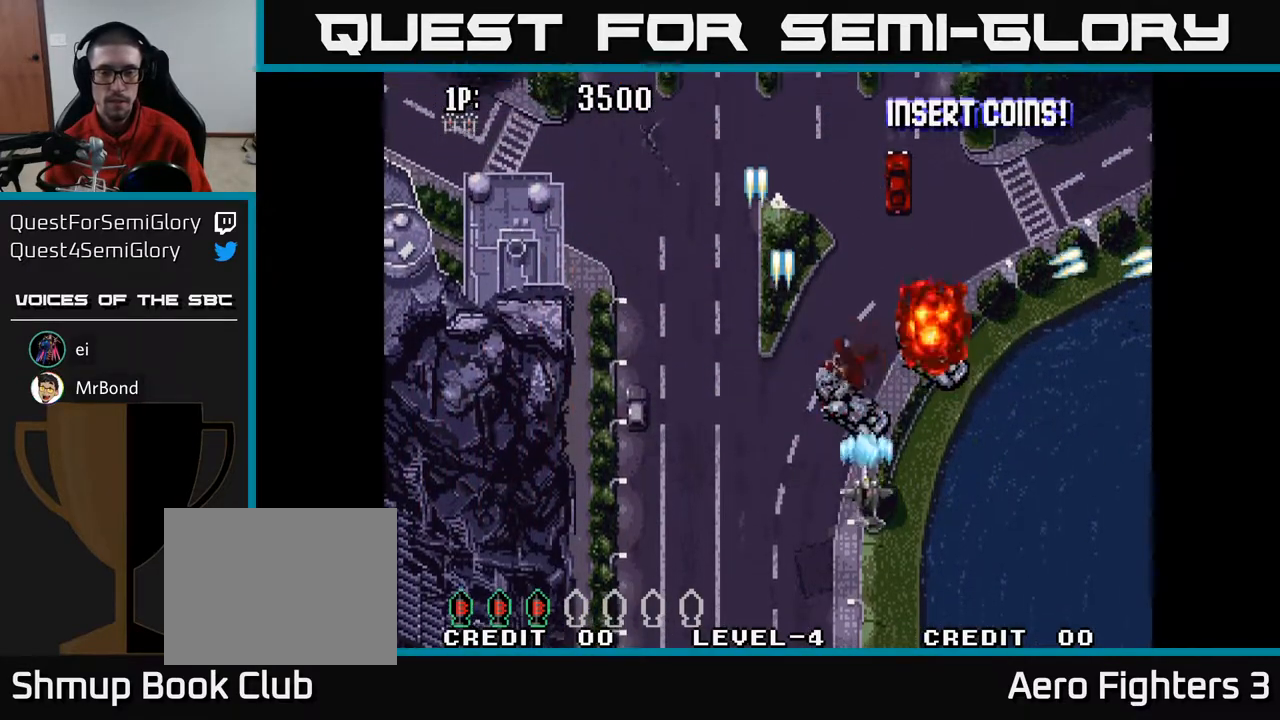
{"buttons": ["A", "DPAD_LEFT"], "left_stick": "center", "right_stick": "center", "events": [[33, "DPAD_RIGHT", "down"], [183, "DPAD_RIGHT", "up"], [183, "DPAD_UP", "down"], [267, "DPAD_LEFT", "down"], [433, "DPAD_UP", "up"]]}
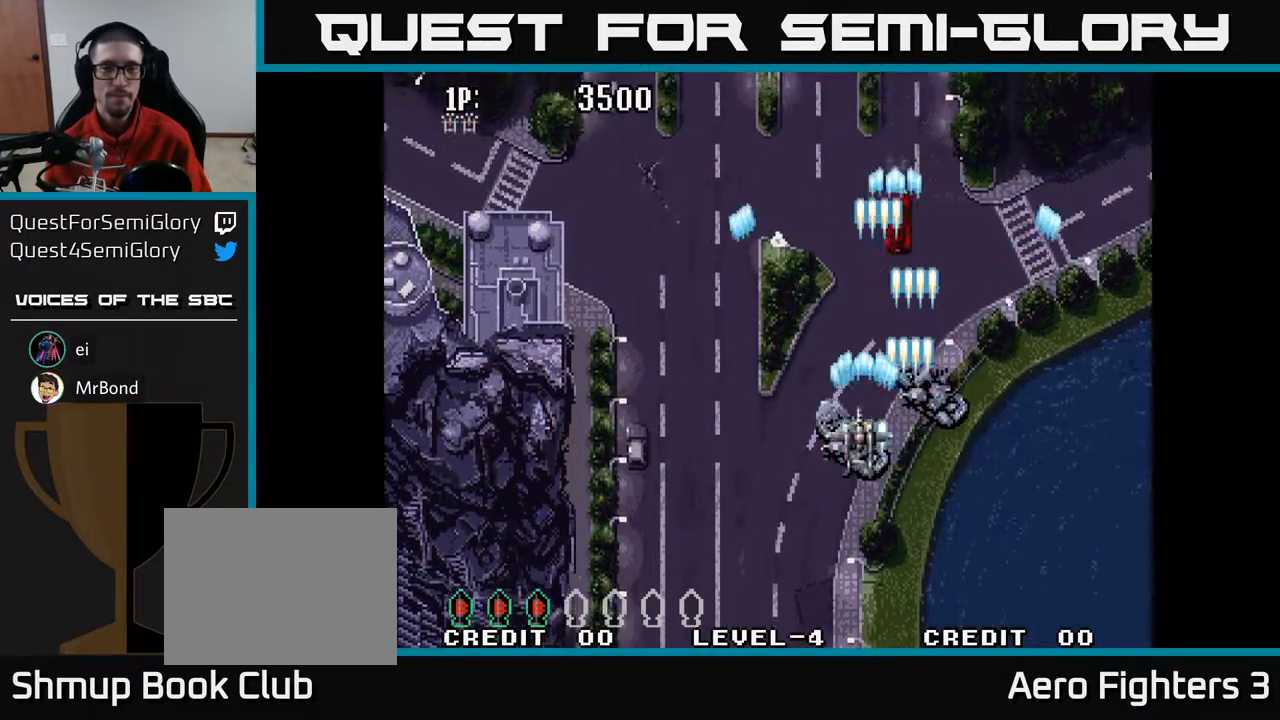
{"buttons": ["A", "DPAD_UP"], "left_stick": "center", "right_stick": "center", "events": [[17, "DPAD_UP", "down"], [200, "DPAD_UP", "up"], [350, "DPAD_UP", "down"], [383, "DPAD_LEFT", "up"]]}
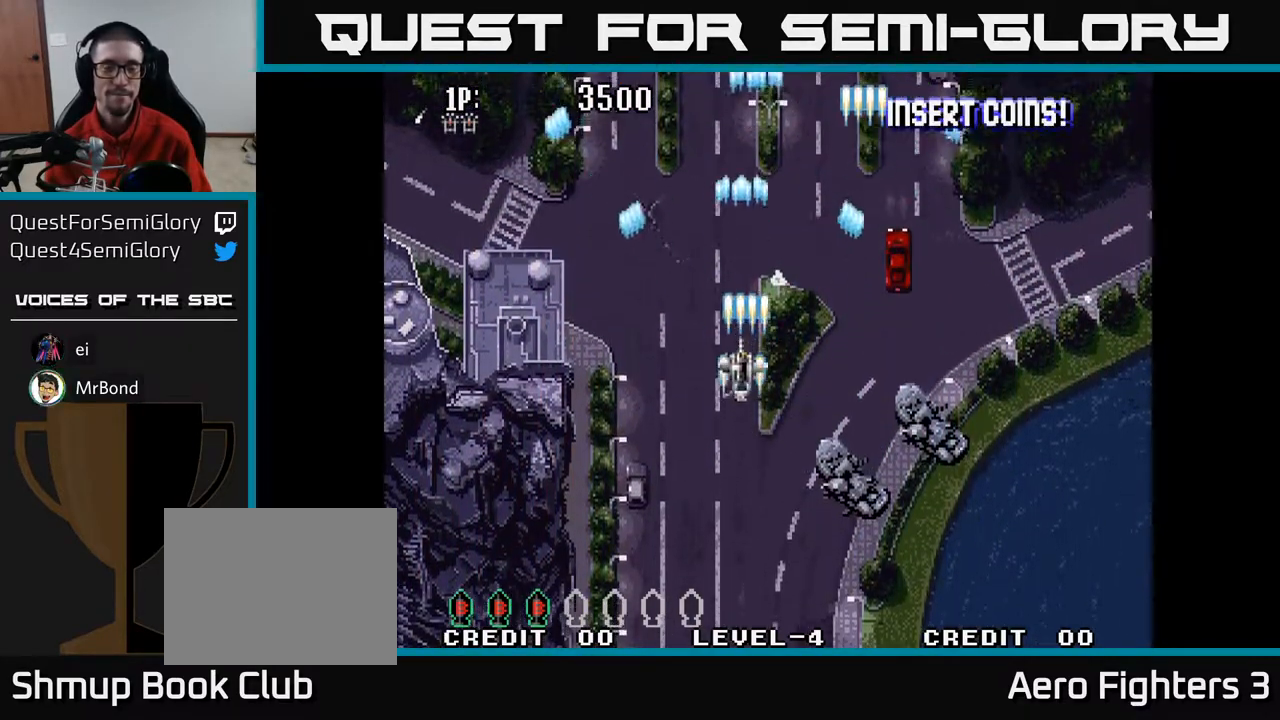
{"buttons": ["A", "DPAD_DOWN"], "left_stick": "center", "right_stick": "center", "events": [[367, "DPAD_UP", "up"], [450, "DPAD_DOWN", "down"]]}
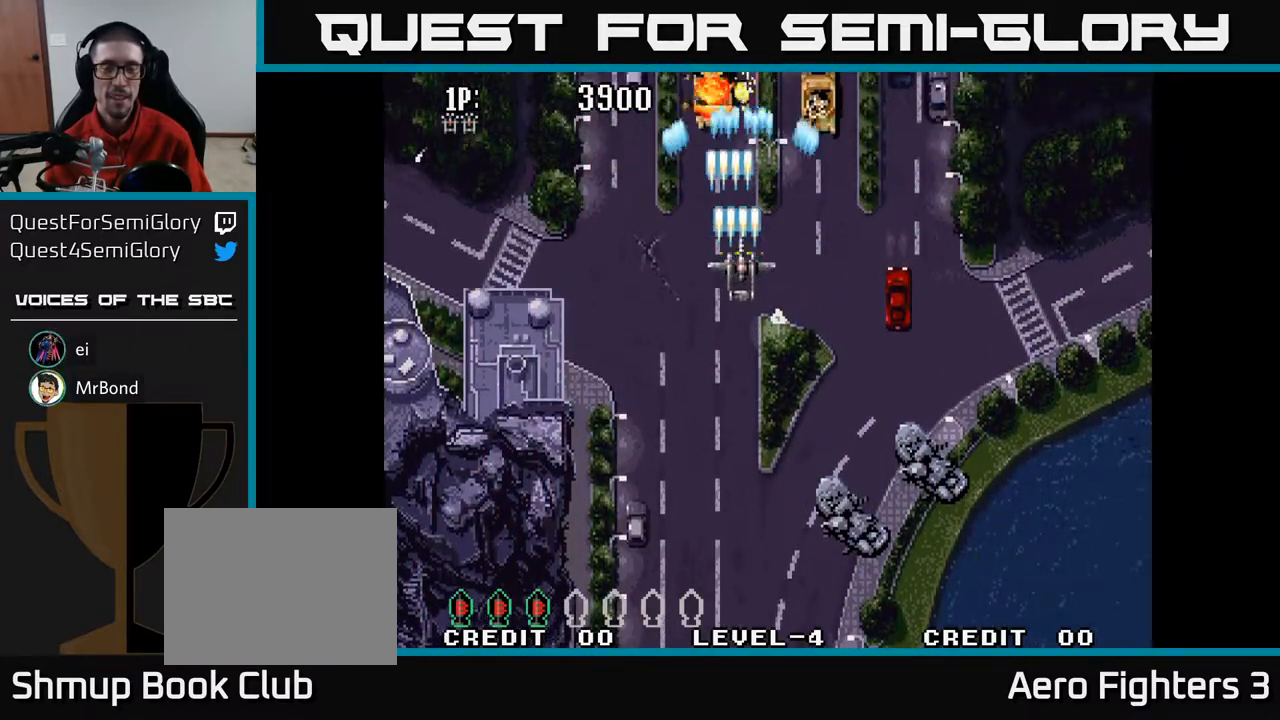
{"buttons": ["A", "DPAD_LEFT"], "left_stick": "center", "right_stick": "center", "events": [[17, "DPAD_RIGHT", "down"], [50, "DPAD_DOWN", "up"], [167, "DPAD_DOWN", "down"], [167, "DPAD_RIGHT", "up"], [450, "DPAD_LEFT", "down"], [467, "DPAD_DOWN", "up"]]}
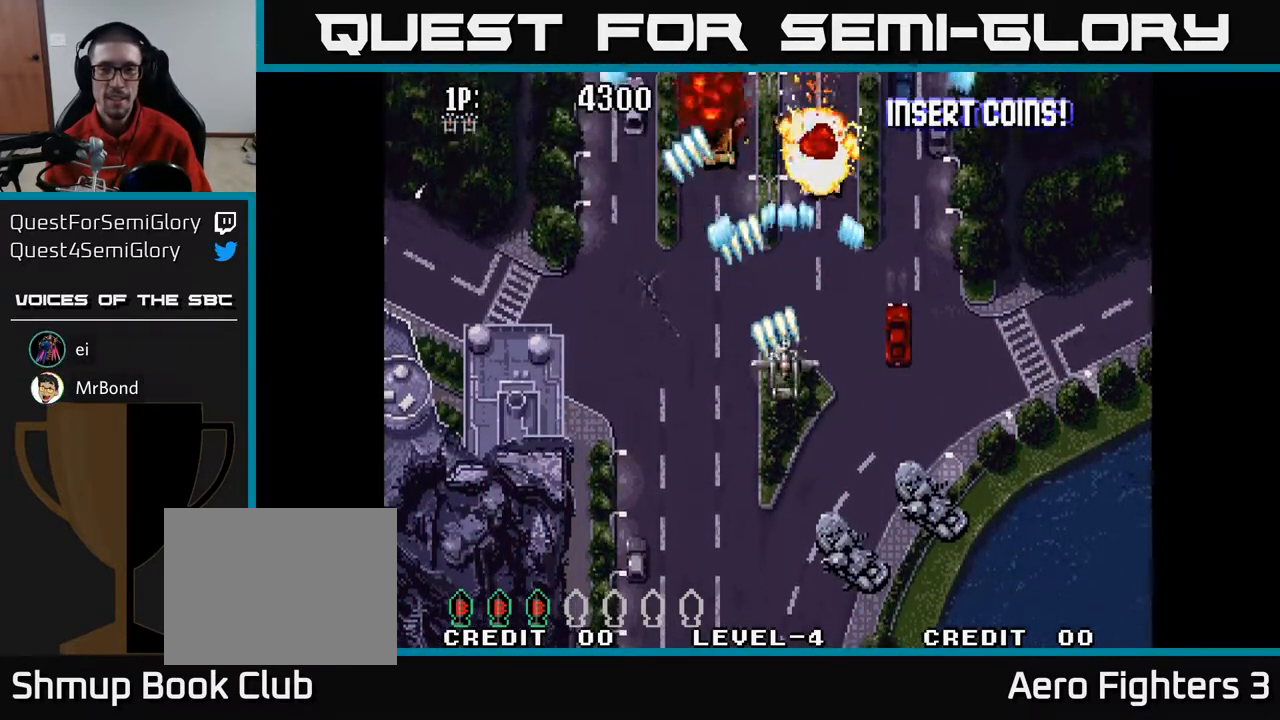
{"buttons": ["A", "DPAD_UP"], "left_stick": "center", "right_stick": "center", "events": [[33, "DPAD_UP", "down"], [83, "DPAD_LEFT", "up"]]}
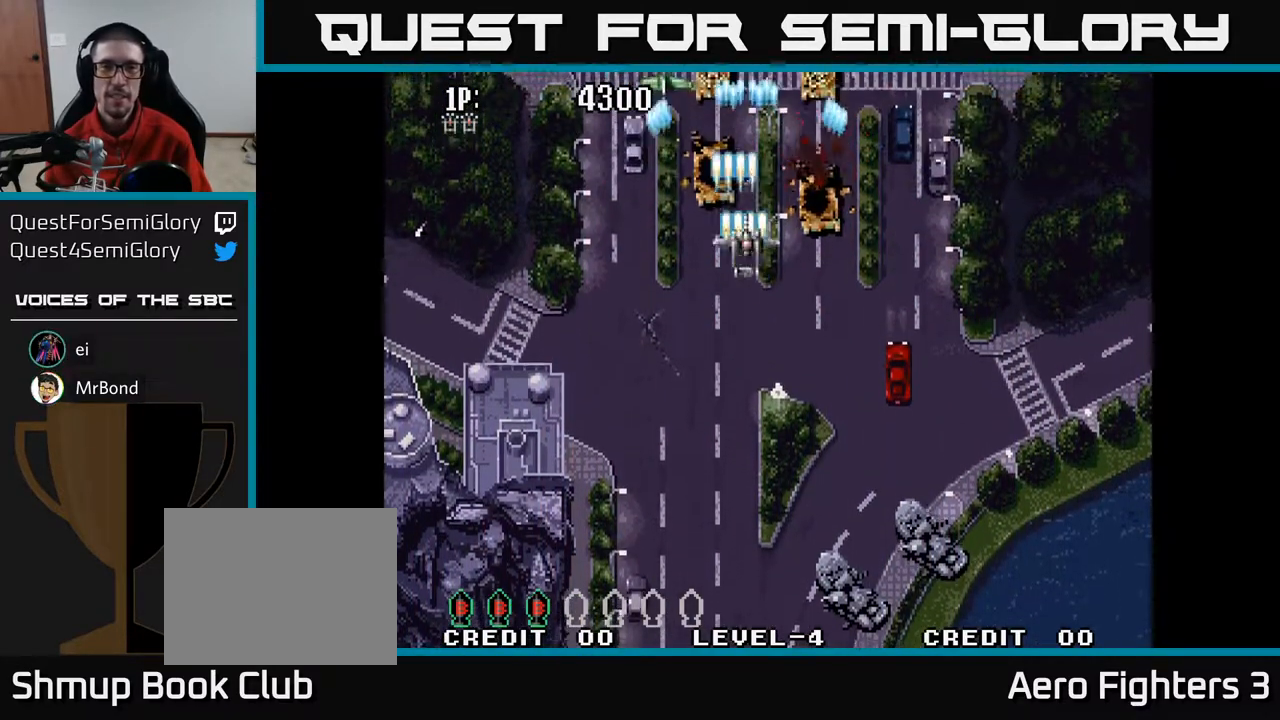
{"buttons": ["A", "DPAD_UP"], "left_stick": "center", "right_stick": "center", "events": [[50, "DPAD_UP", "up"], [83, "DPAD_RIGHT", "down"], [117, "DPAD_DOWN", "down"], [133, "DPAD_RIGHT", "up"], [417, "DPAD_DOWN", "up"], [467, "DPAD_UP", "down"]]}
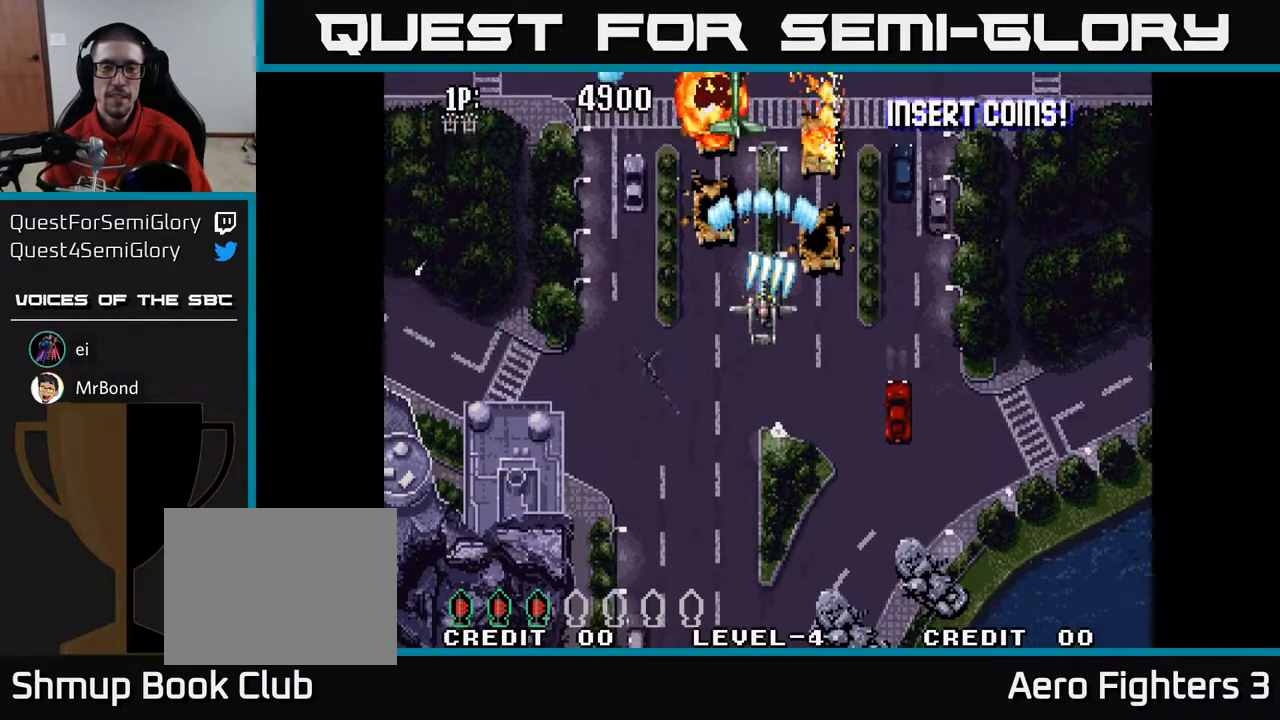
{"buttons": ["A", "DPAD_DOWN"], "left_stick": "center", "right_stick": "center", "events": [[233, "DPAD_RIGHT", "down"], [250, "DPAD_UP", "up"], [317, "DPAD_DOWN", "down"], [317, "DPAD_RIGHT", "up"]]}
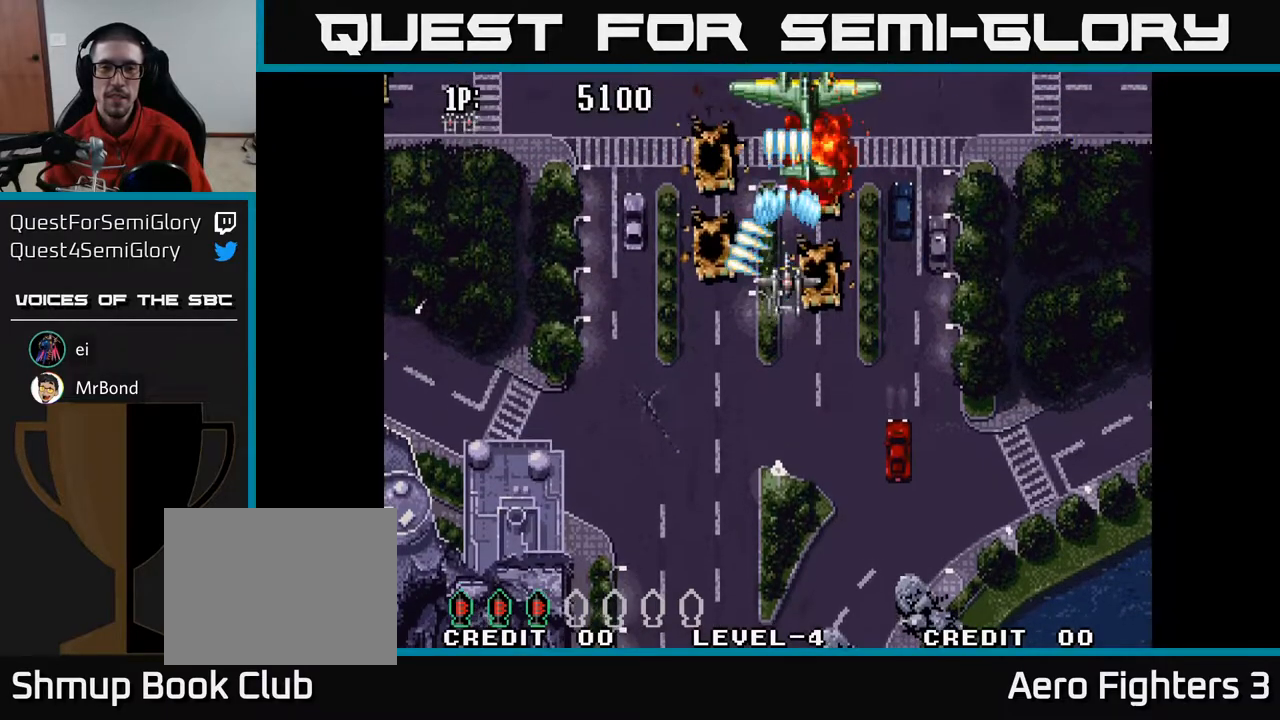
{"buttons": ["A", "DPAD_LEFT"], "left_stick": "center", "right_stick": "center", "events": [[83, "DPAD_LEFT", "down"], [150, "DPAD_DOWN", "up"]]}
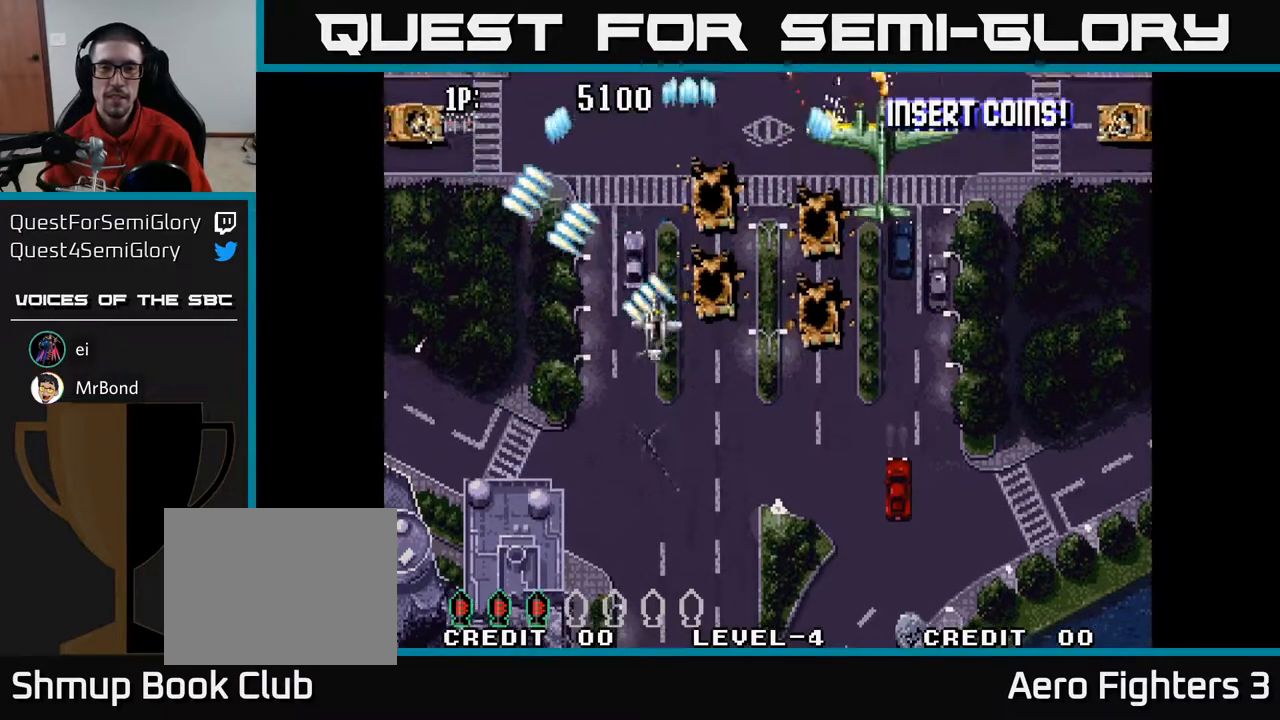
{"buttons": ["A", "DPAD_DOWN", "DPAD_RIGHT"], "left_stick": "center", "right_stick": "center", "events": [[383, "DPAD_DOWN", "down"], [400, "DPAD_LEFT", "up"], [450, "DPAD_RIGHT", "down"]]}
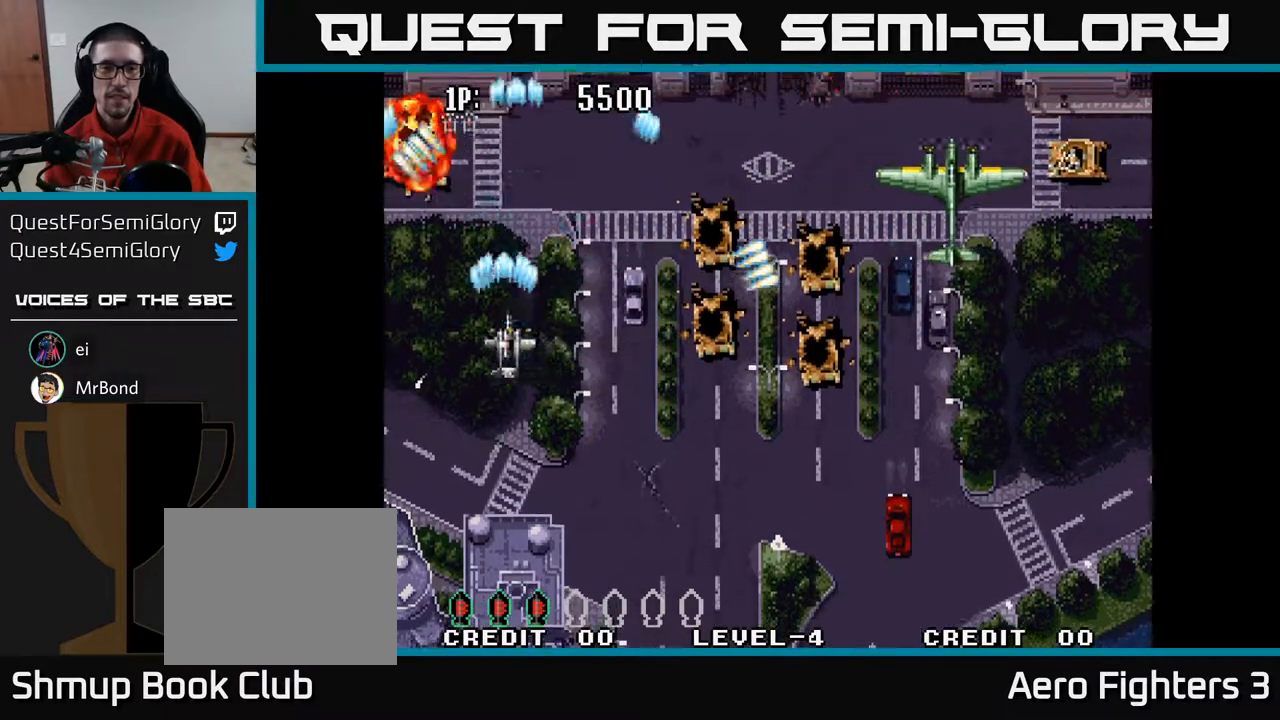
{"buttons": ["A", "DPAD_DOWN", "DPAD_RIGHT"], "left_stick": "center", "right_stick": "center", "events": [[350, "DPAD_DOWN", "up"], [367, "DPAD_DOWN", "down"], [467, "DPAD_DOWN", "up"], [483, "DPAD_DOWN", "down"]]}
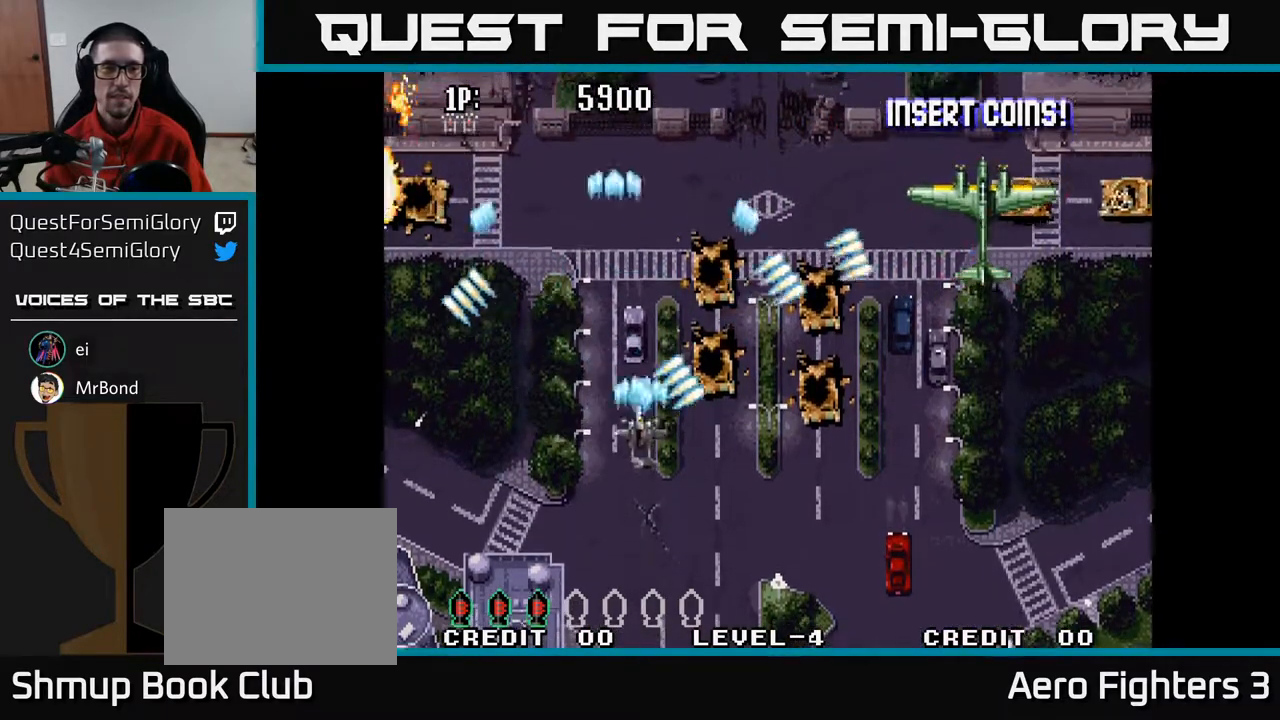
{"buttons": ["A", "DPAD_RIGHT"], "left_stick": "center", "right_stick": "center", "events": [[17, "DPAD_DOWN", "up"], [50, "DPAD_DOWN", "down"], [83, "DPAD_DOWN", "up"]]}
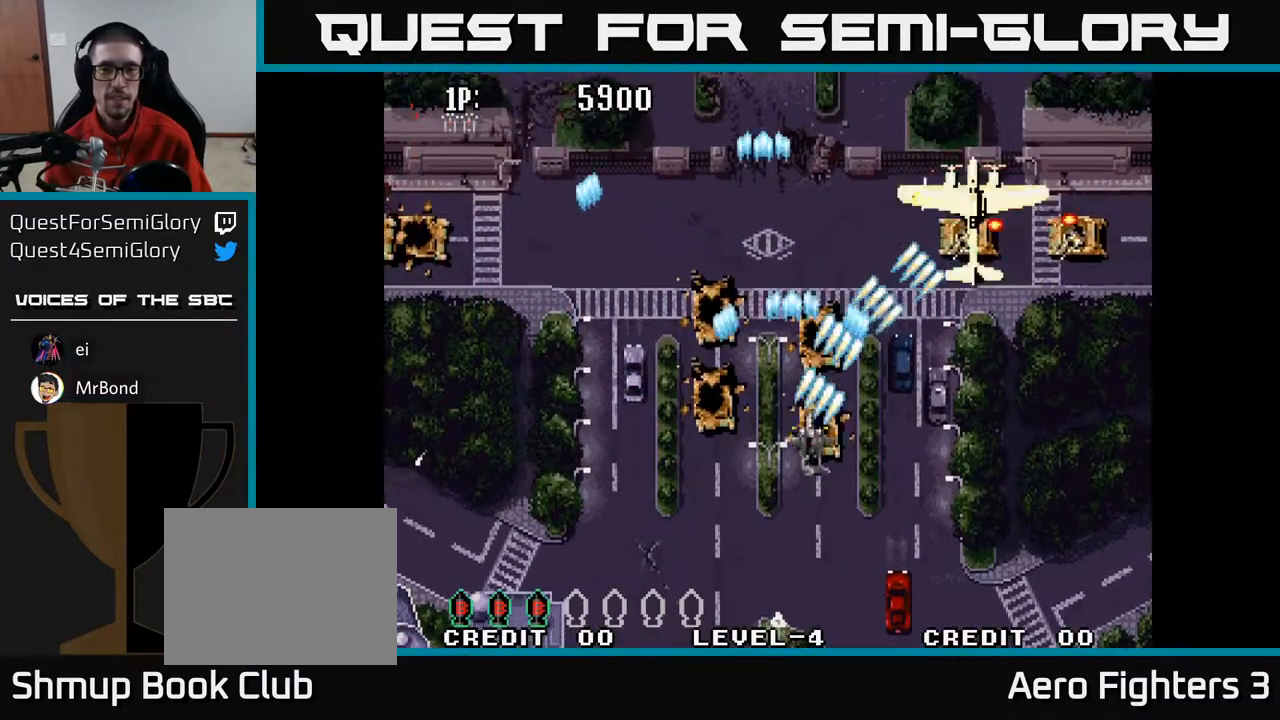
{"buttons": ["A", "DPAD_DOWN"], "left_stick": "center", "right_stick": "center", "events": [[400, "DPAD_DOWN", "down"], [467, "DPAD_RIGHT", "up"]]}
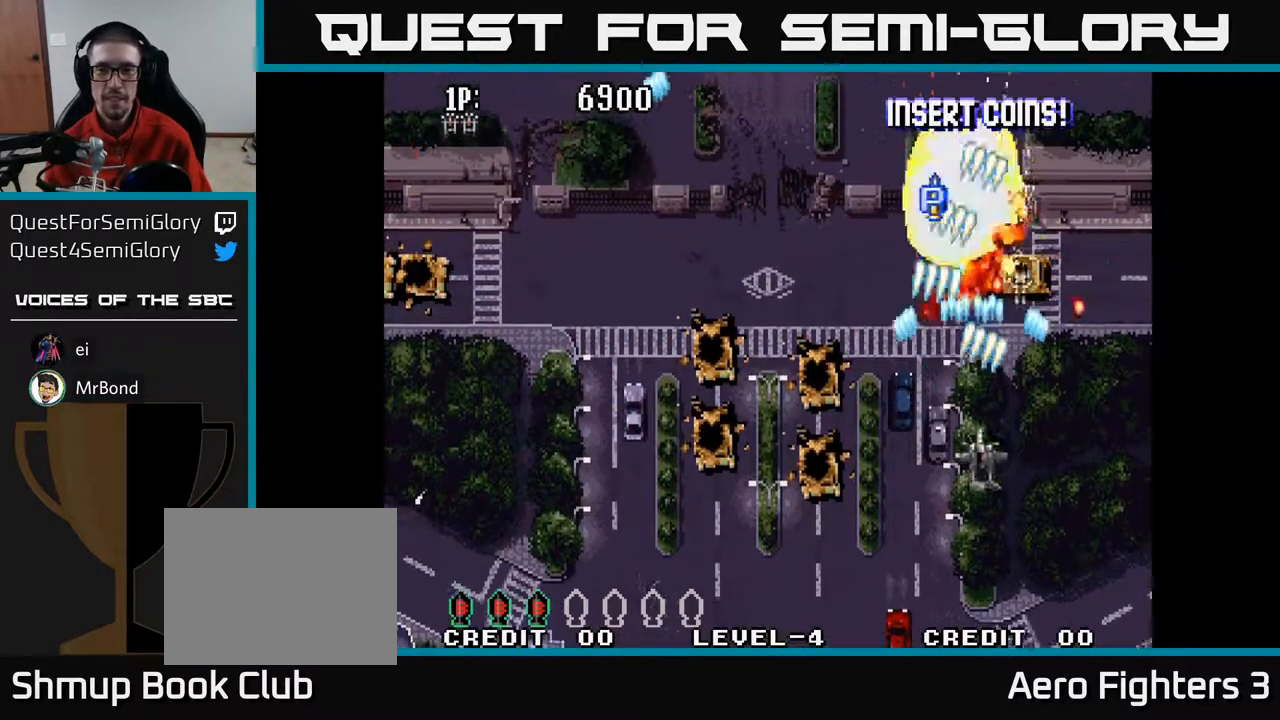
{"buttons": ["A", "DPAD_UP", "DPAD_LEFT"], "left_stick": "center", "right_stick": "center", "events": [[83, "DPAD_LEFT", "down"], [117, "DPAD_DOWN", "up"], [367, "DPAD_UP", "down"]]}
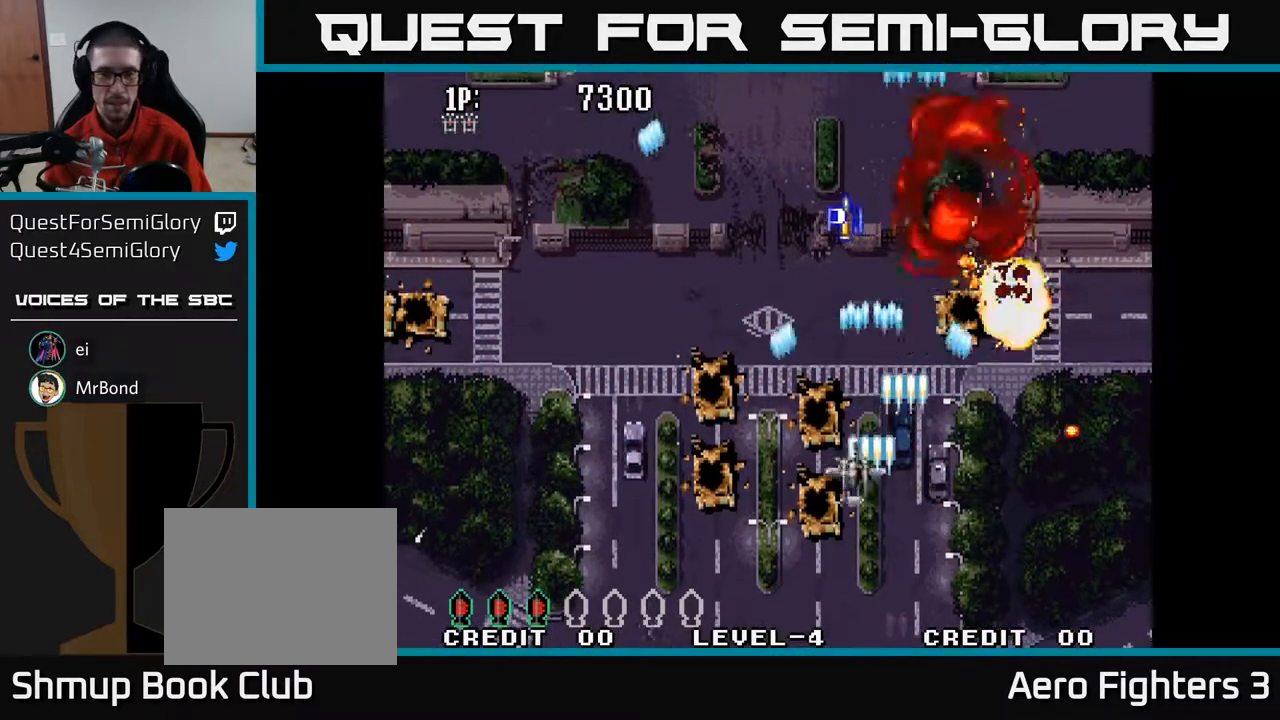
{"buttons": ["A", "DPAD_DOWN"], "left_stick": "center", "right_stick": "center", "events": [[400, "DPAD_LEFT", "up"], [400, "DPAD_UP", "up"], [450, "DPAD_DOWN", "down"]]}
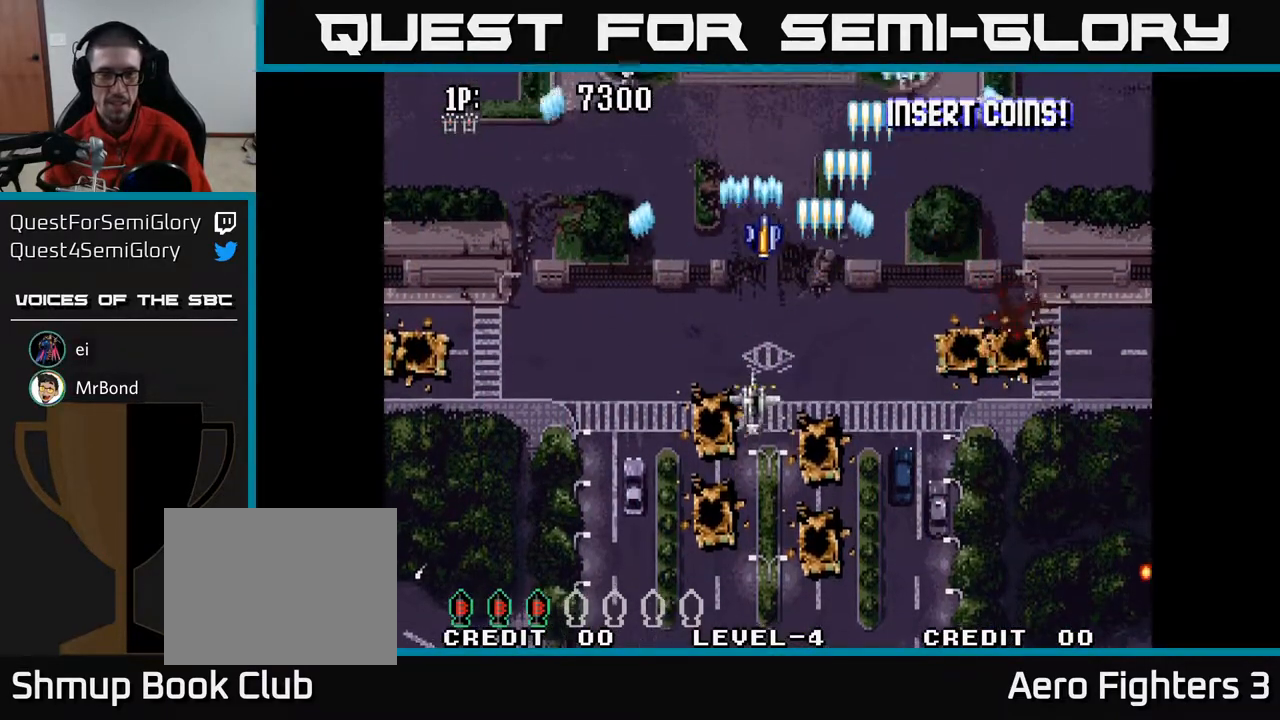
{"buttons": ["A", "DPAD_RIGHT"], "left_stick": "center", "right_stick": "center", "events": [[83, "DPAD_LEFT", "down"], [100, "DPAD_DOWN", "up"], [217, "DPAD_UP", "down"], [283, "DPAD_LEFT", "up"], [400, "DPAD_RIGHT", "down"], [450, "DPAD_UP", "up"]]}
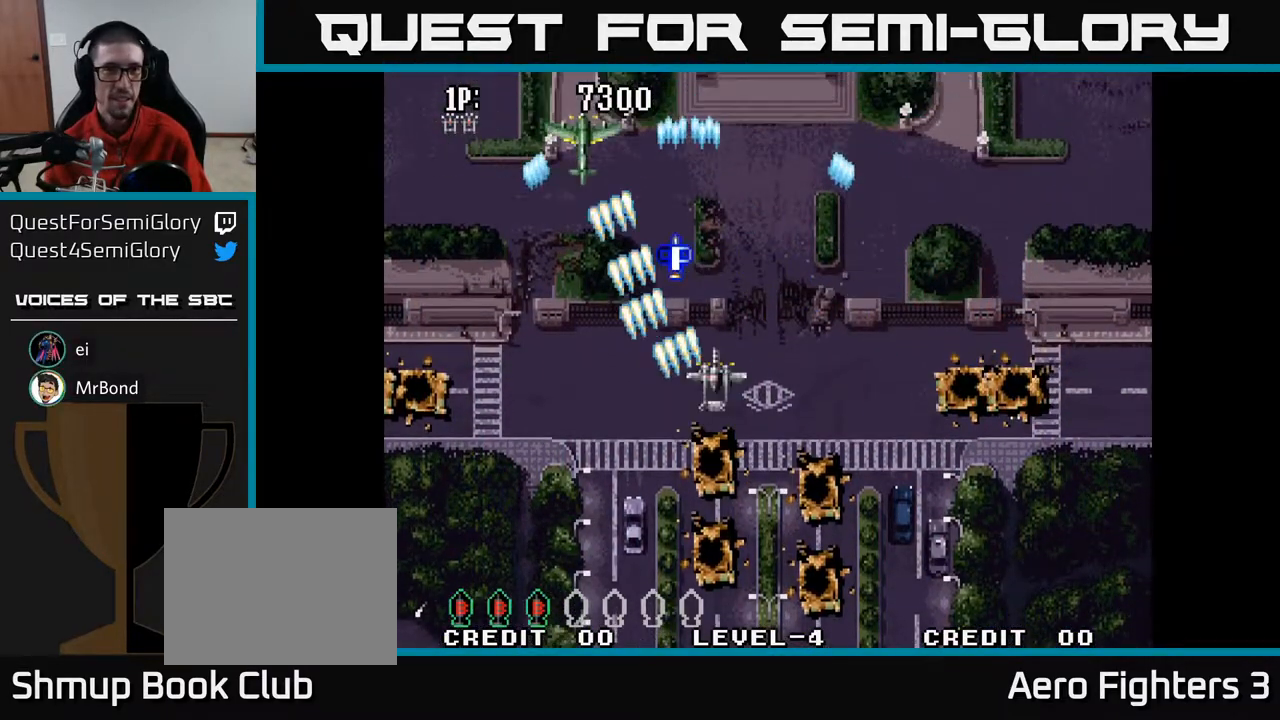
{"buttons": ["A", "DPAD_LEFT"], "left_stick": "center", "right_stick": "center", "events": [[33, "DPAD_RIGHT", "up"], [50, "DPAD_UP", "down"], [100, "DPAD_LEFT", "down"], [233, "DPAD_UP", "up"], [267, "DPAD_UP", "down"], [367, "DPAD_UP", "up"]]}
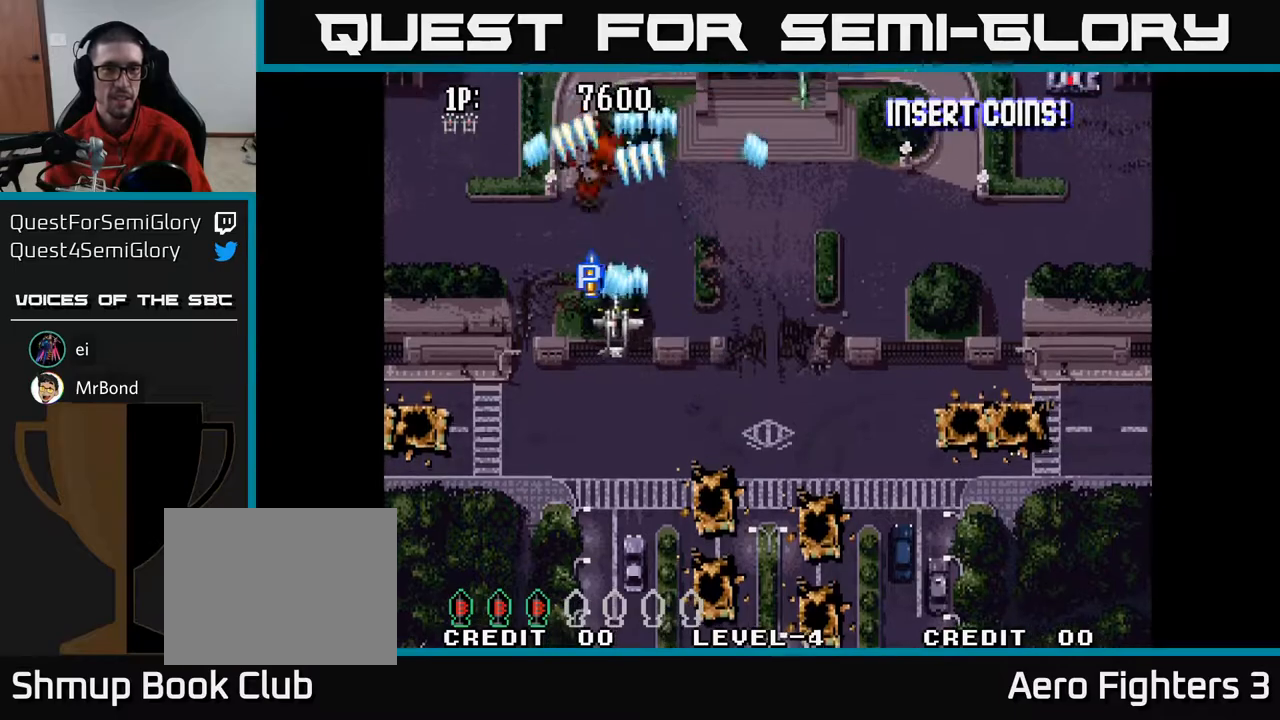
{"buttons": ["A", "DPAD_RIGHT"], "left_stick": "center", "right_stick": "center", "events": [[233, "DPAD_UP", "down"], [267, "DPAD_LEFT", "up"], [300, "DPAD_RIGHT", "down"], [400, "DPAD_UP", "up"]]}
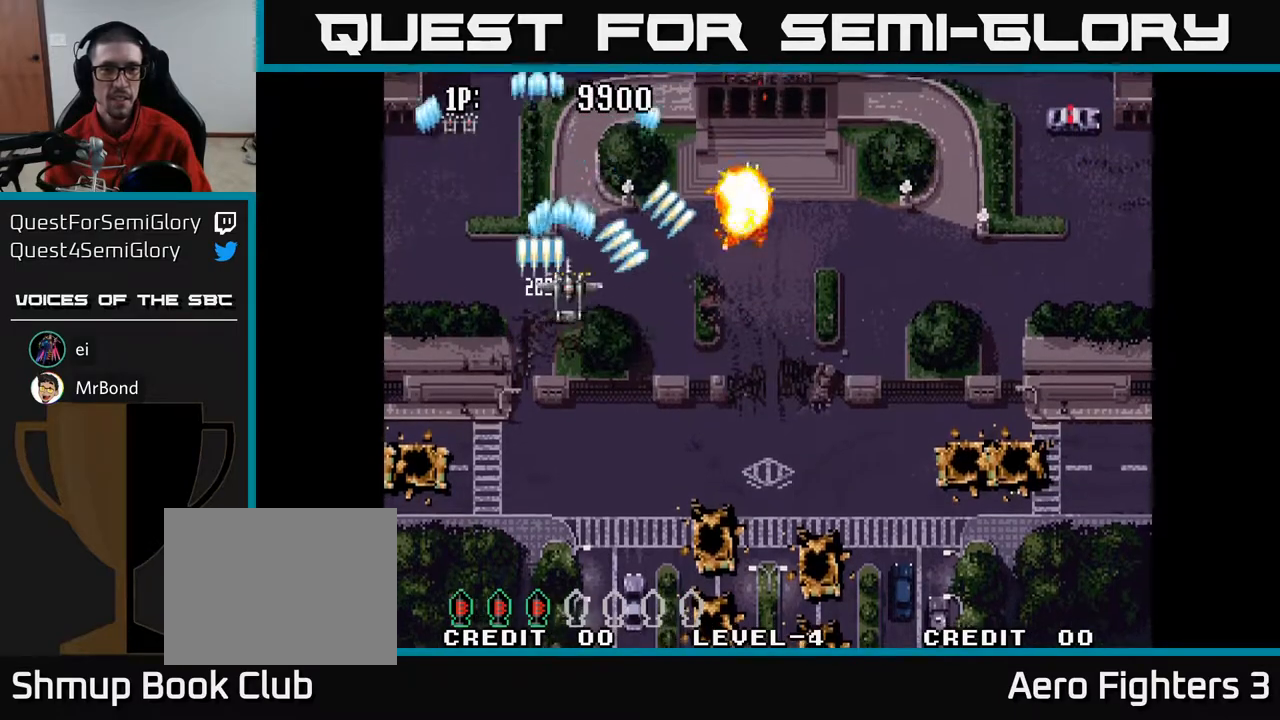
{"buttons": ["A", "DPAD_RIGHT"], "left_stick": "center", "right_stick": "center", "events": []}
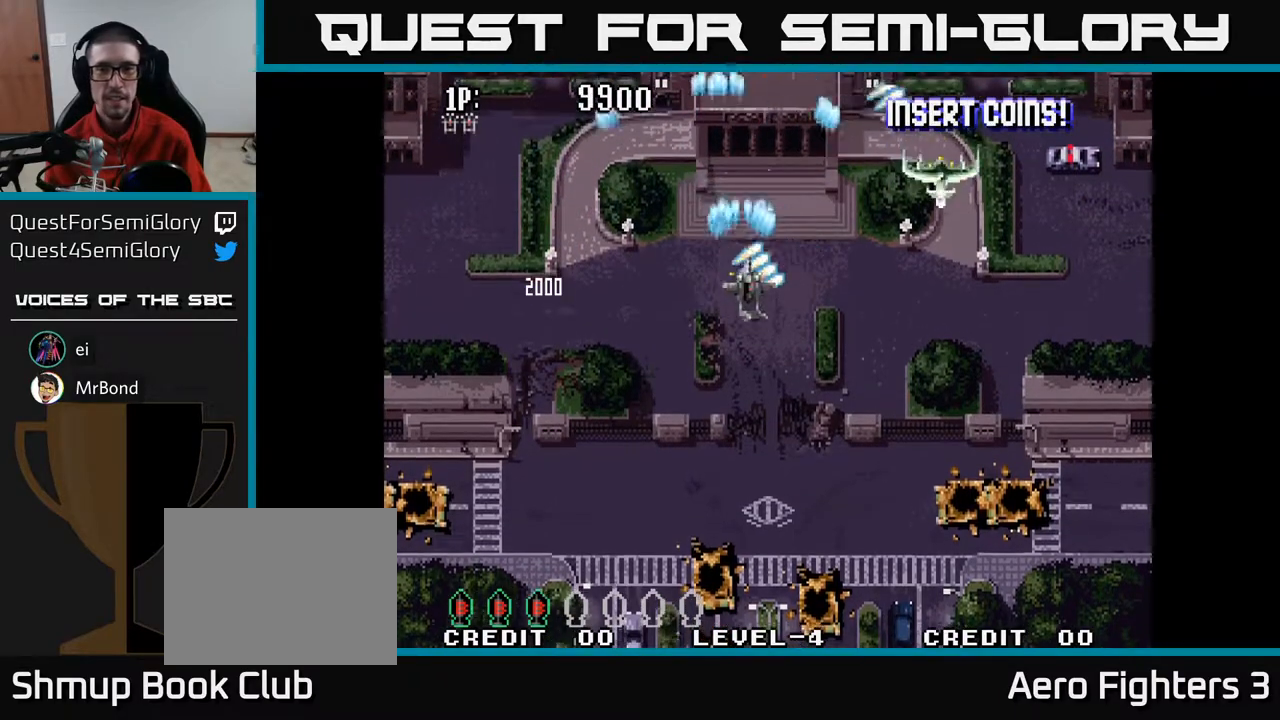
{"buttons": ["A", "DPAD_RIGHT"], "left_stick": "center", "right_stick": "center", "events": [[100, "DPAD_DOWN", "down"], [217, "DPAD_DOWN", "up"], [333, "DPAD_DOWN", "down"], [500, "DPAD_DOWN", "up"]]}